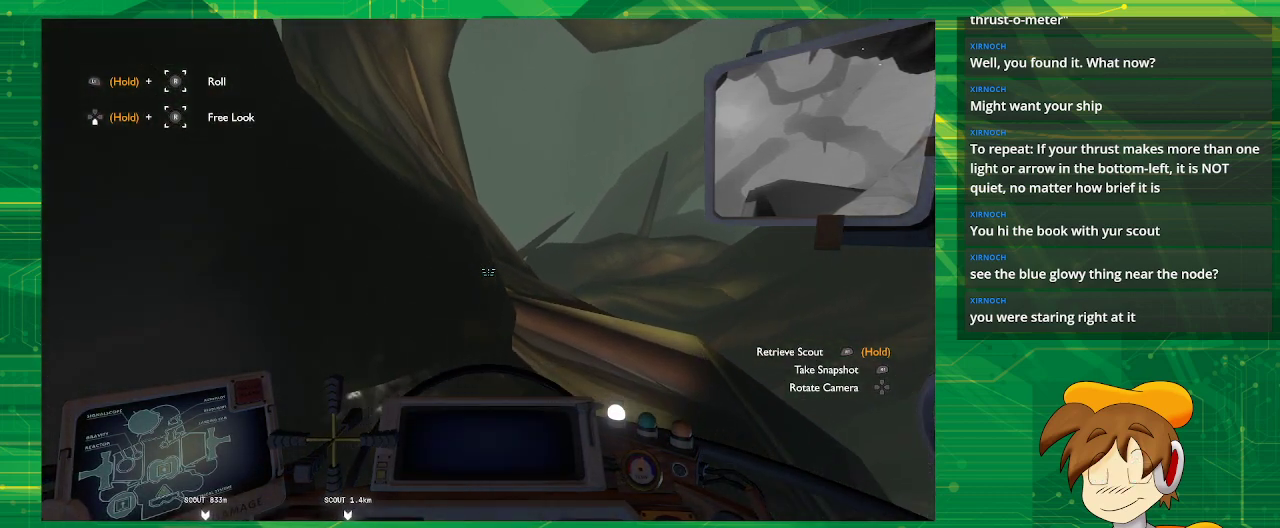
Gameplay with a controller (PlayStation layout); each line is a JSON object with the inputs held at the frame after it. "events" lists button and stick changes between this image and that frame as [ms after this image, input, new state], when the widget could be followed in between. Not read: L3 R3.
{"buttons": [], "left_stick": "center", "right_stick": "center", "events": [[350, "left_stick", "center"]]}
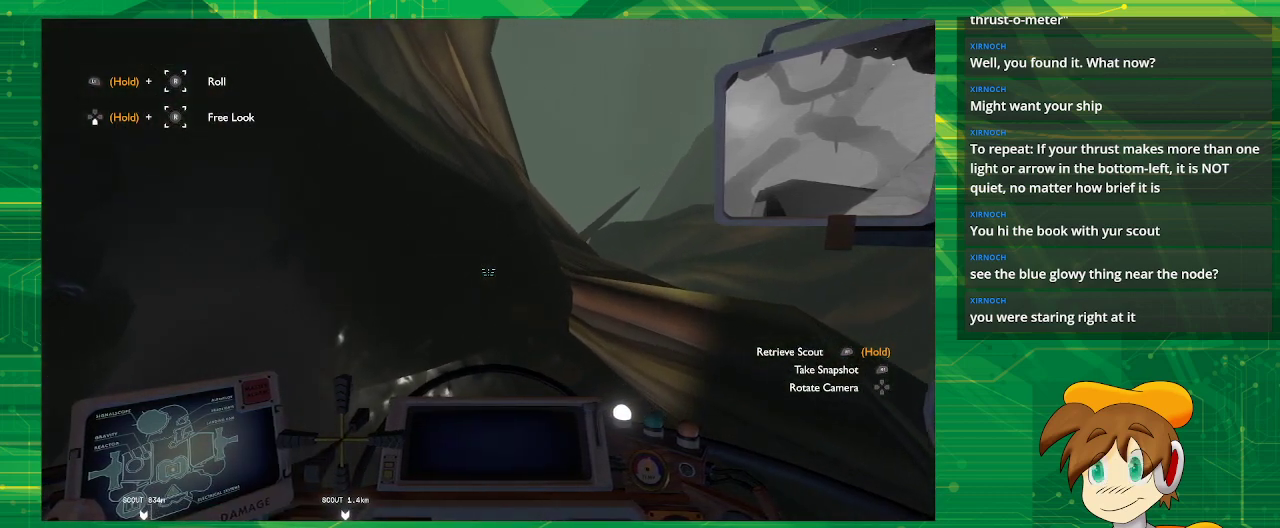
{"buttons": ["CROSS"], "left_stick": "center", "right_stick": "center", "events": [[117, "CROSS", "down"]]}
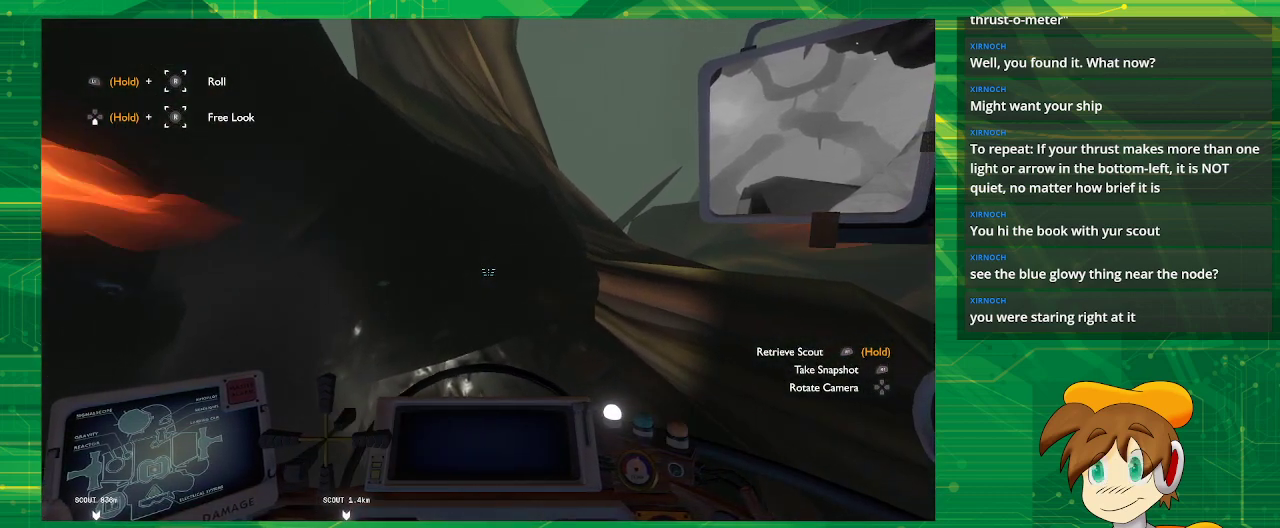
{"buttons": [], "left_stick": "center", "right_stick": "center", "events": [[333, "CROSS", "up"]]}
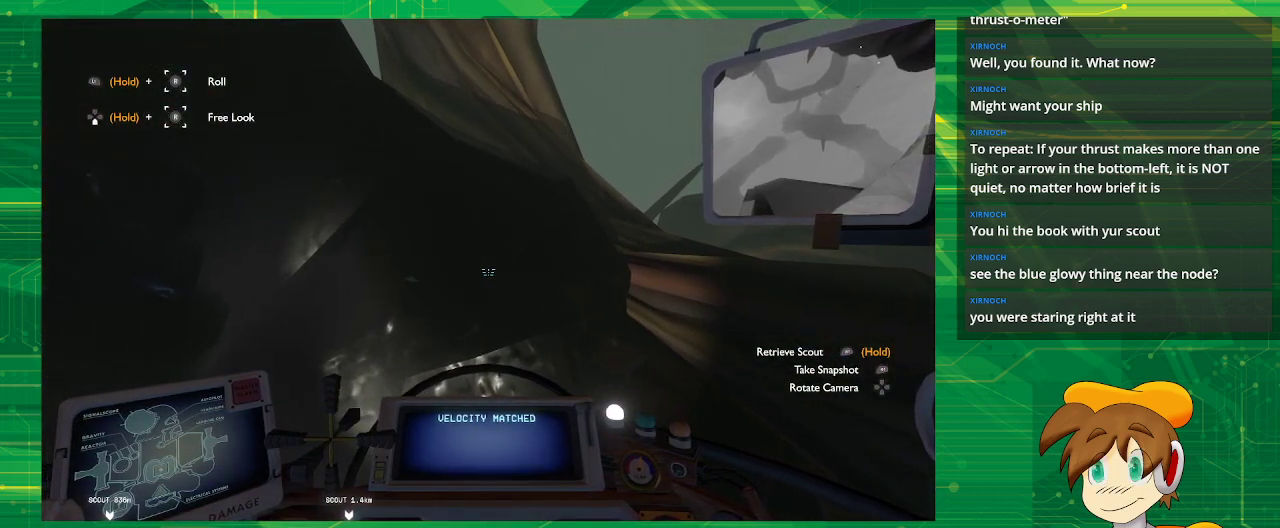
{"buttons": [], "left_stick": "center", "right_stick": "left", "events": [[17, "right_stick", "left"]]}
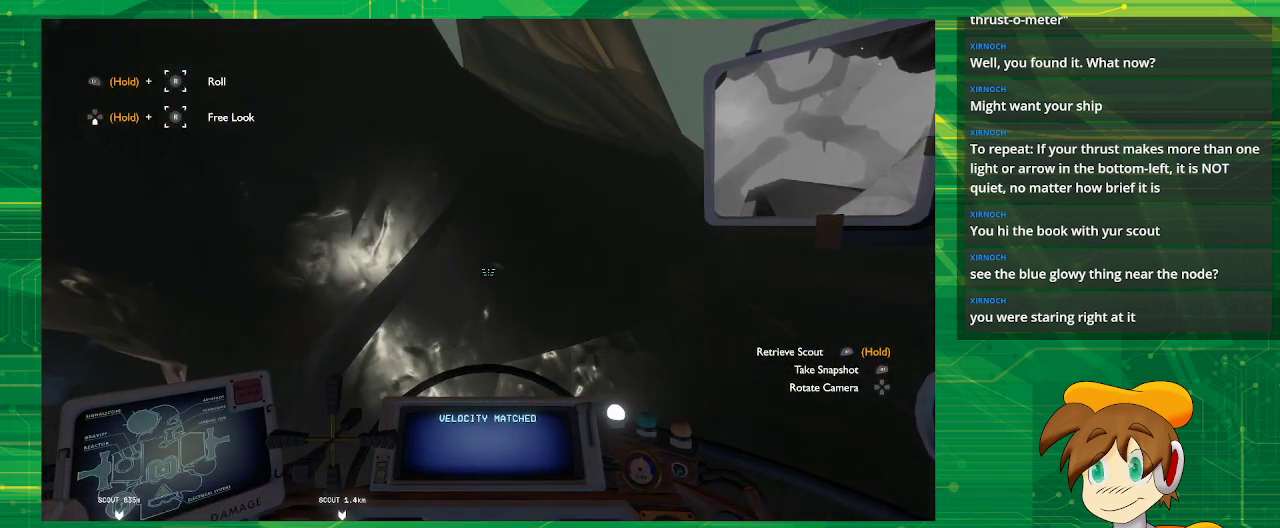
{"buttons": [], "left_stick": "center", "right_stick": "center", "events": [[350, "right_stick", "center"]]}
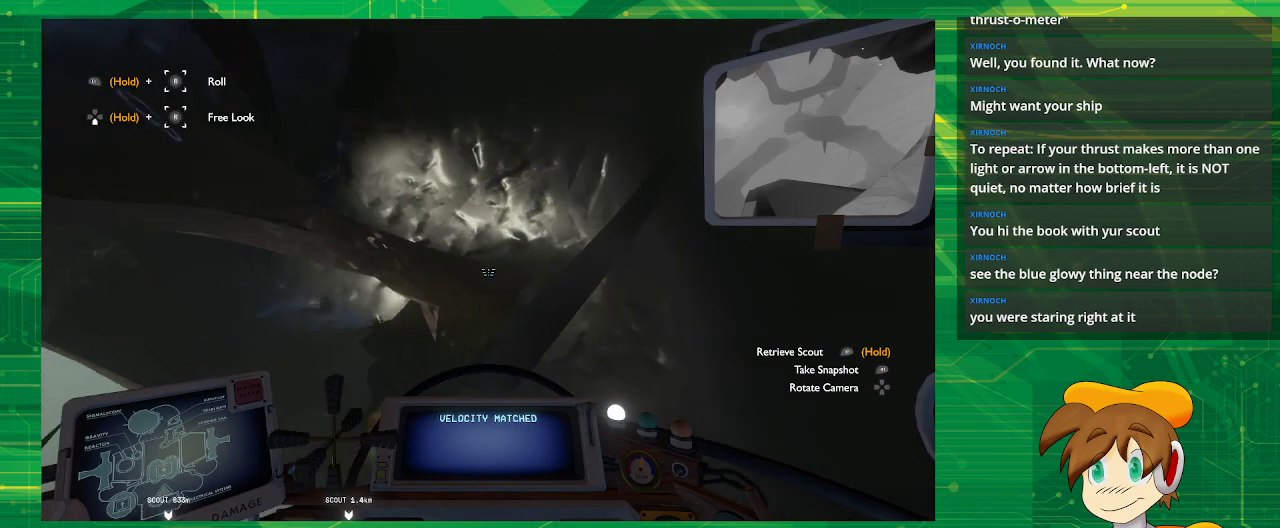
{"buttons": [], "left_stick": "center", "right_stick": "down", "events": [[317, "right_stick", "down"]]}
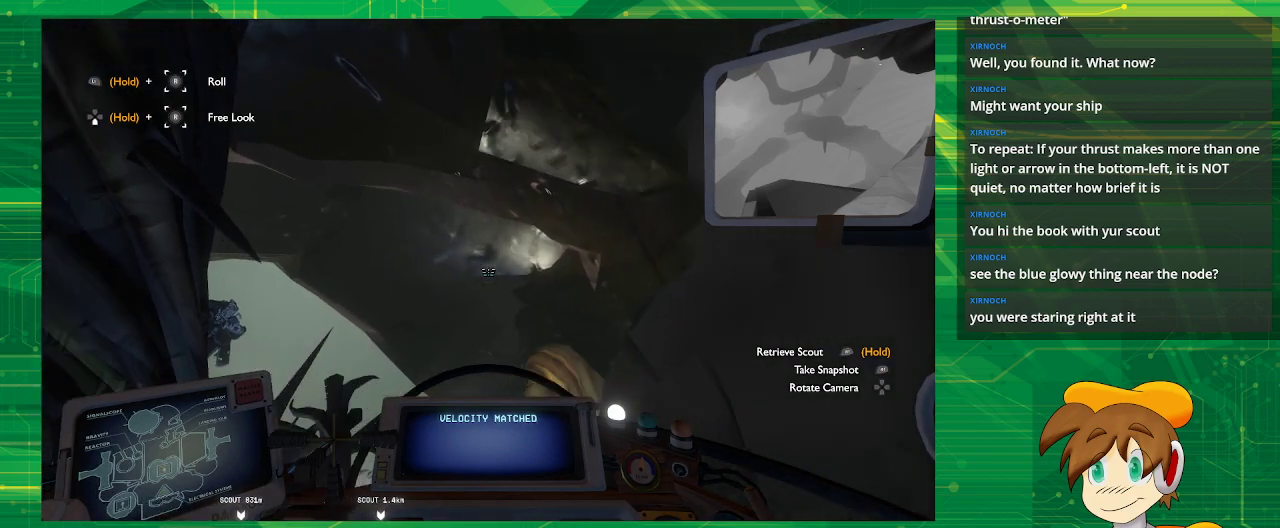
{"buttons": [], "left_stick": "center", "right_stick": "right", "events": [[150, "right_stick", "center"], [333, "right_stick", "right"]]}
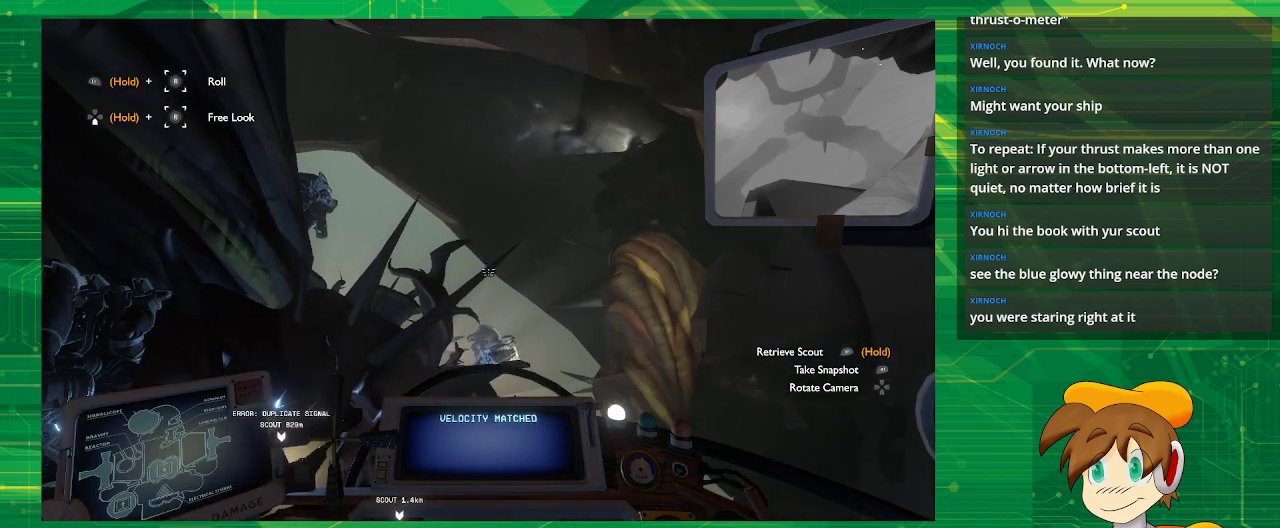
{"buttons": [], "left_stick": "center", "right_stick": "down", "events": [[167, "right_stick", "center"], [500, "right_stick", "down"]]}
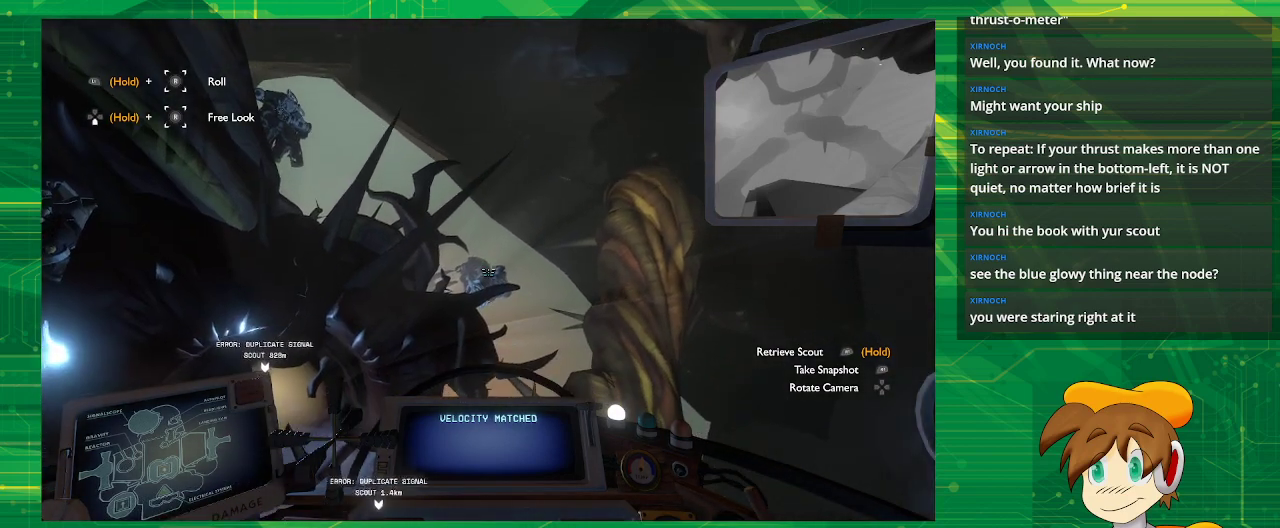
{"buttons": [], "left_stick": "center", "right_stick": "center", "events": [[50, "right_stick", "down-left"], [350, "right_stick", "center"]]}
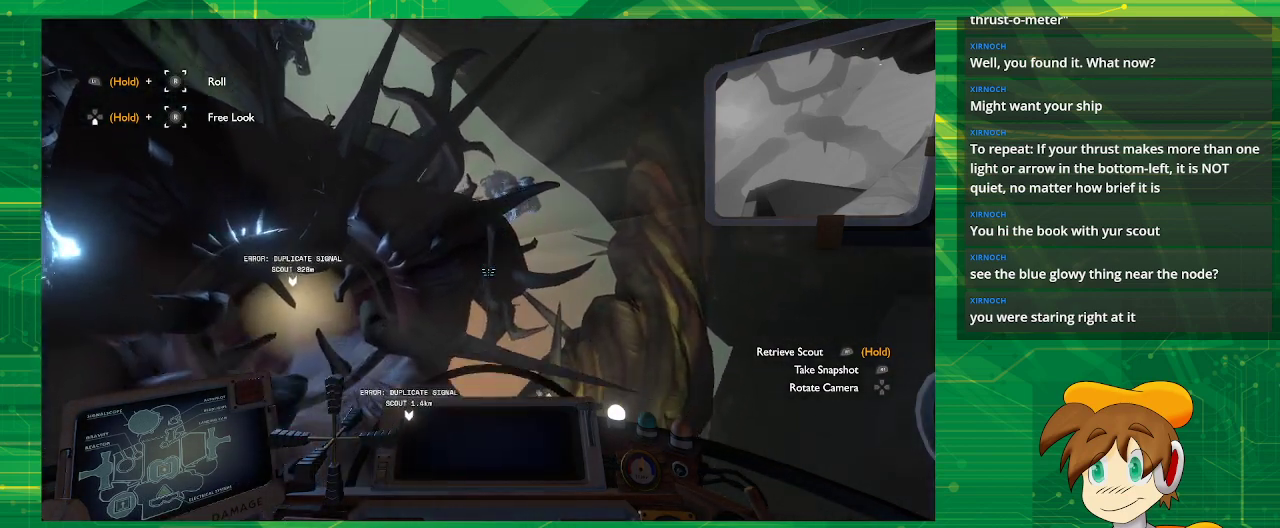
{"buttons": [], "left_stick": "center", "right_stick": "center", "events": [[200, "right_stick", "left"], [417, "right_stick", "center"]]}
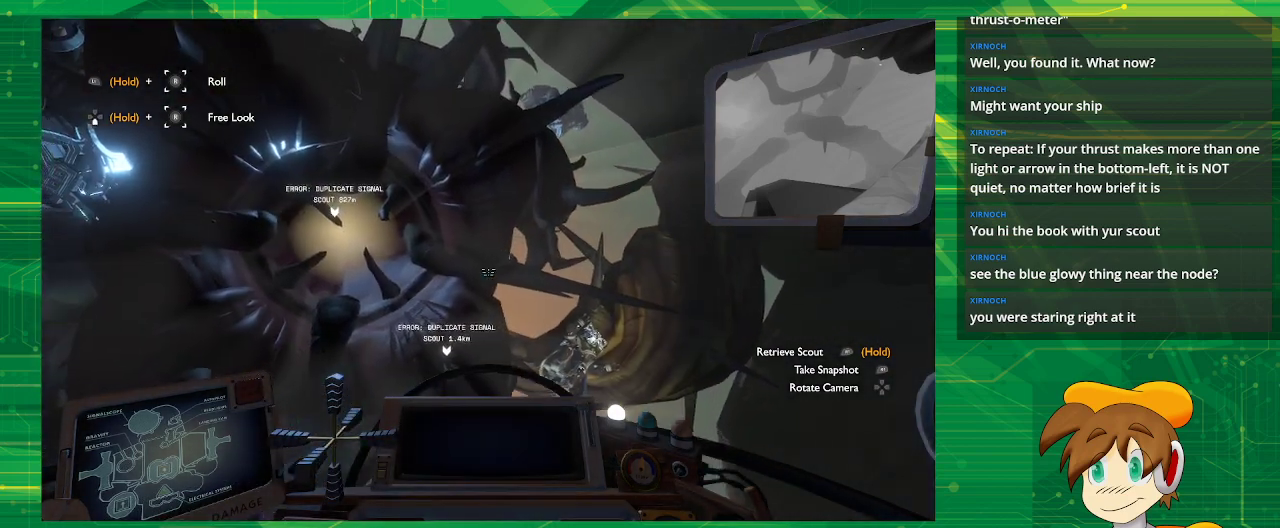
{"buttons": ["CROSS"], "left_stick": "center", "right_stick": "center", "events": [[83, "CROSS", "down"]]}
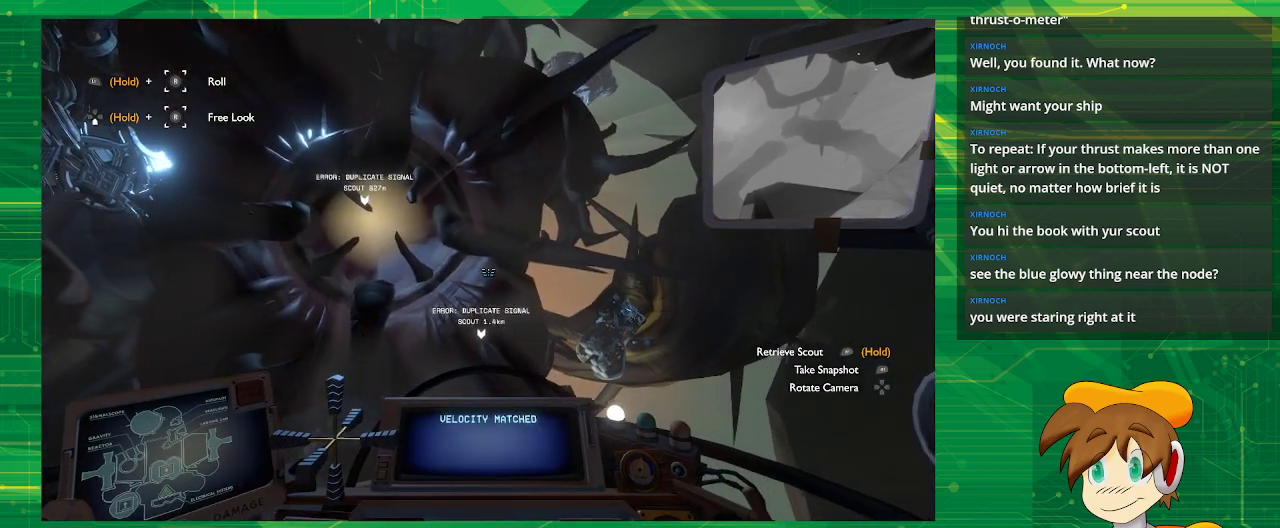
{"buttons": [], "left_stick": "center", "right_stick": "left", "events": [[67, "CROSS", "up"], [250, "right_stick", "left"]]}
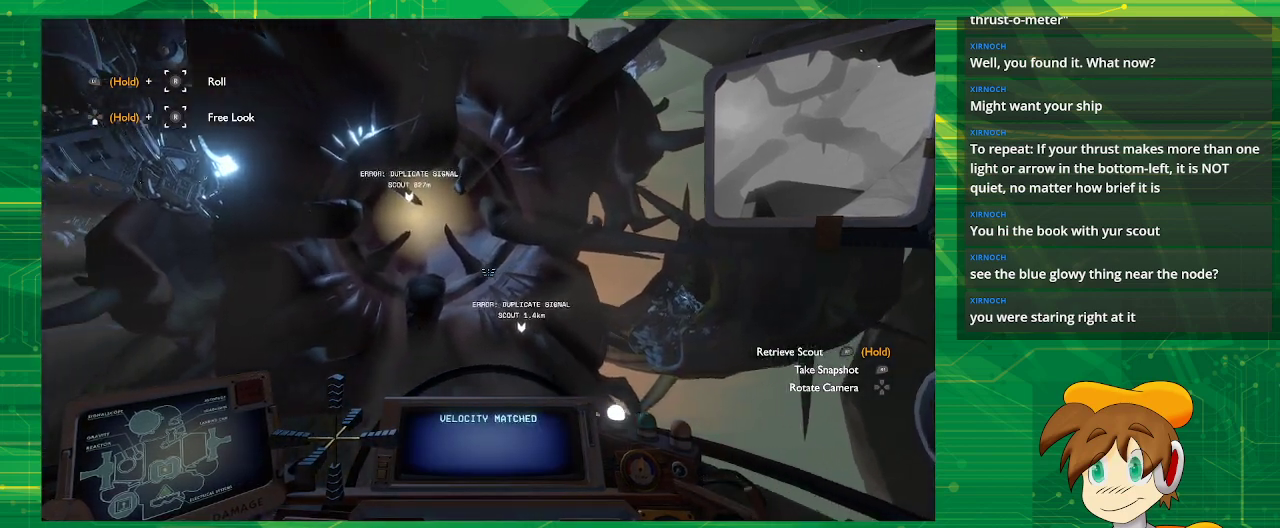
{"buttons": [], "left_stick": "center", "right_stick": "up-left", "events": [[183, "right_stick", "center"], [450, "right_stick", "up-left"]]}
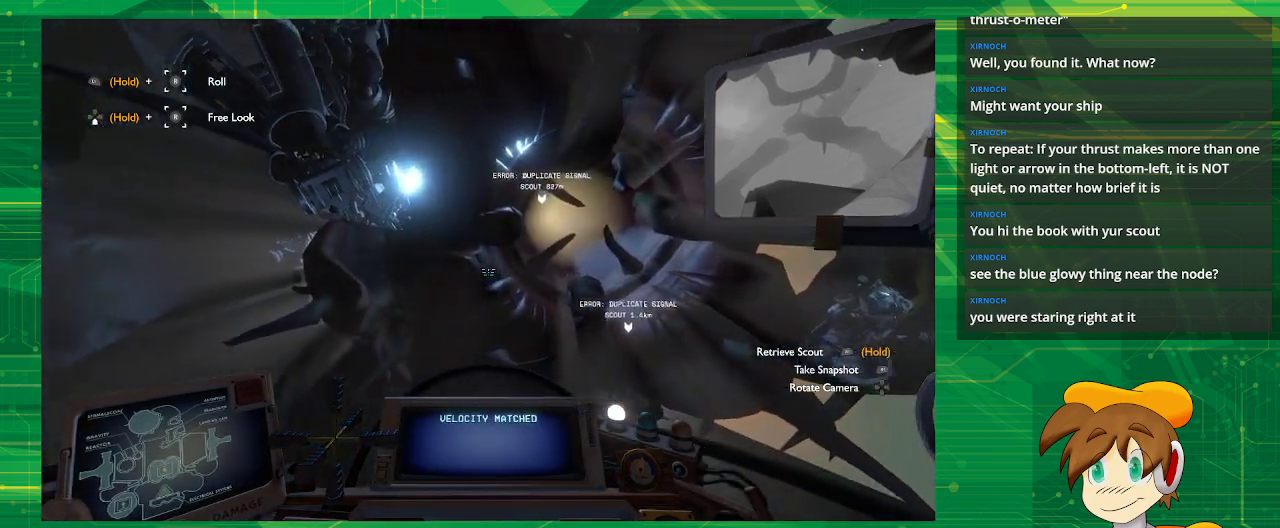
{"buttons": [], "left_stick": "center", "right_stick": "up-right", "events": [[133, "right_stick", "center"], [367, "right_stick", "up-right"]]}
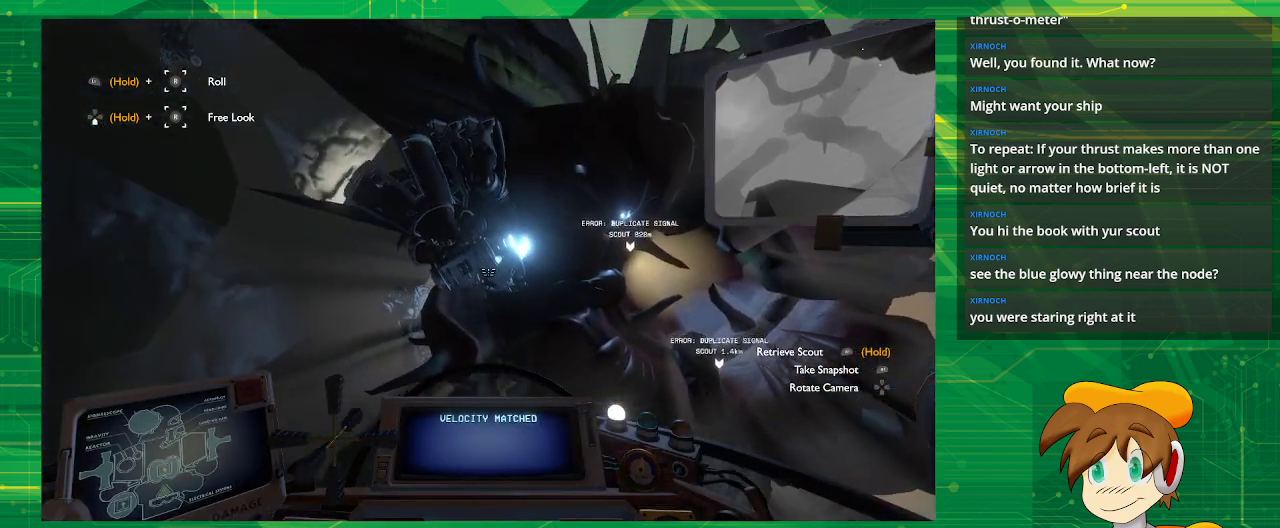
{"buttons": [], "left_stick": "center", "right_stick": "center", "events": [[17, "right_stick", "center"], [217, "right_stick", "down-right"], [417, "right_stick", "center"]]}
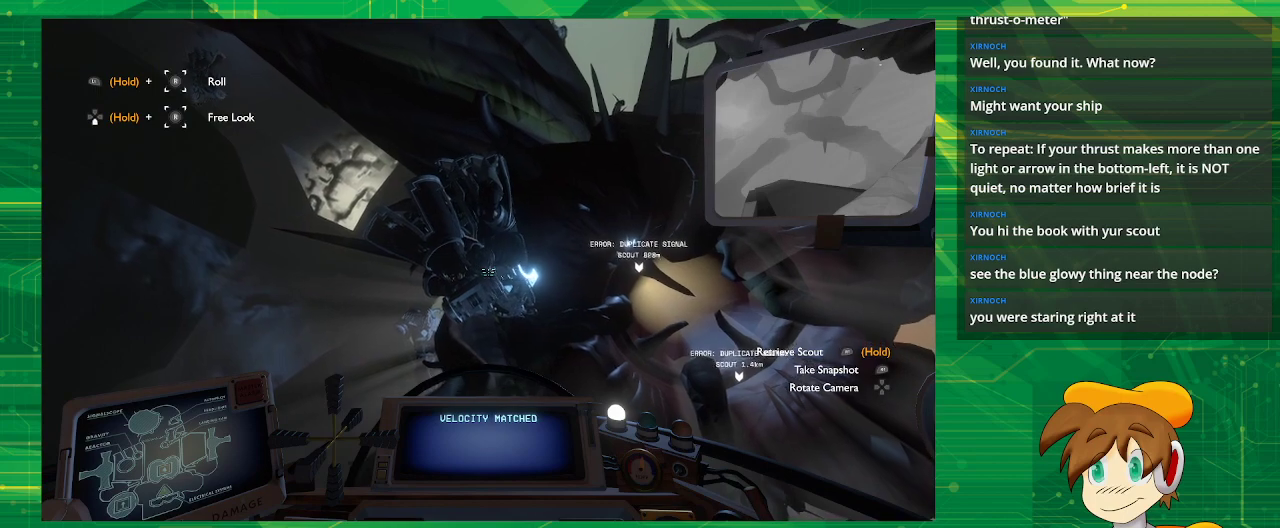
{"buttons": ["CROSS"], "left_stick": "center", "right_stick": "center", "events": [[100, "CROSS", "down"]]}
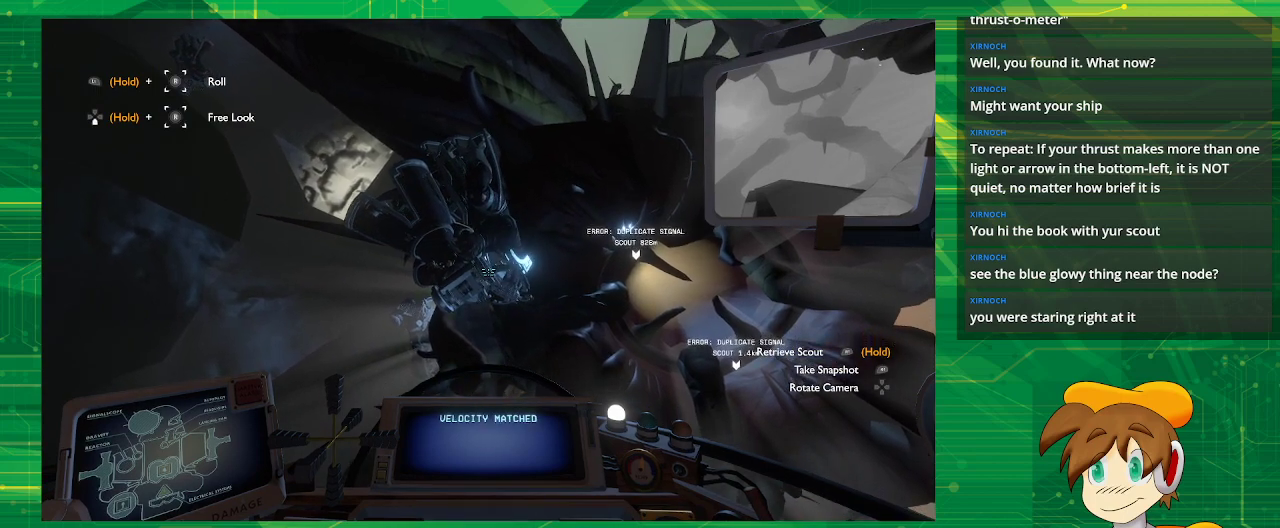
{"buttons": [], "left_stick": "center", "right_stick": "center", "events": [[100, "CROSS", "up"]]}
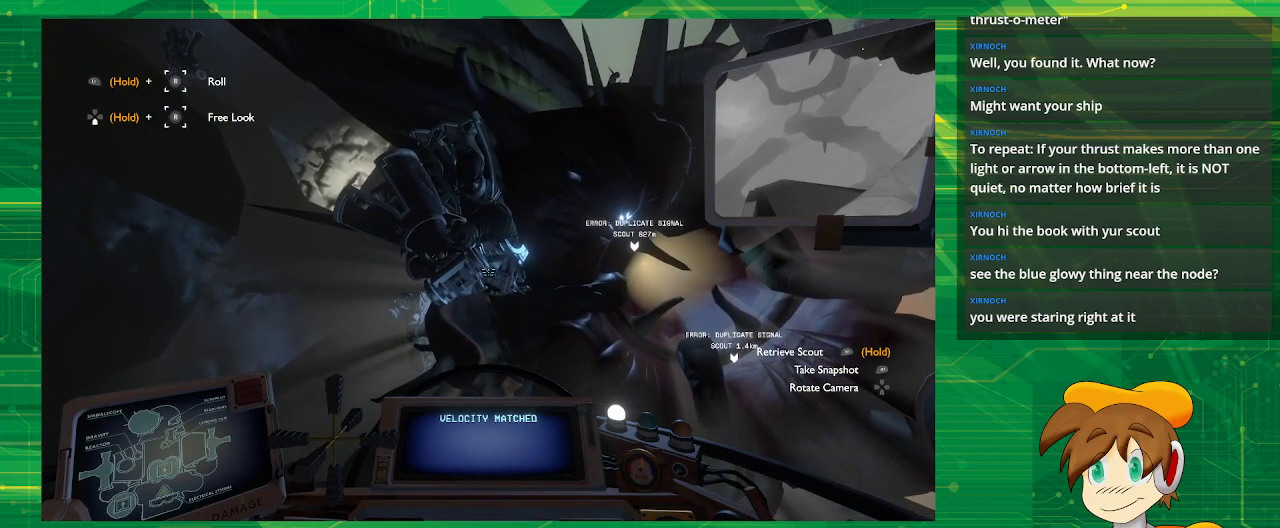
{"buttons": [], "left_stick": "center", "right_stick": "center", "events": []}
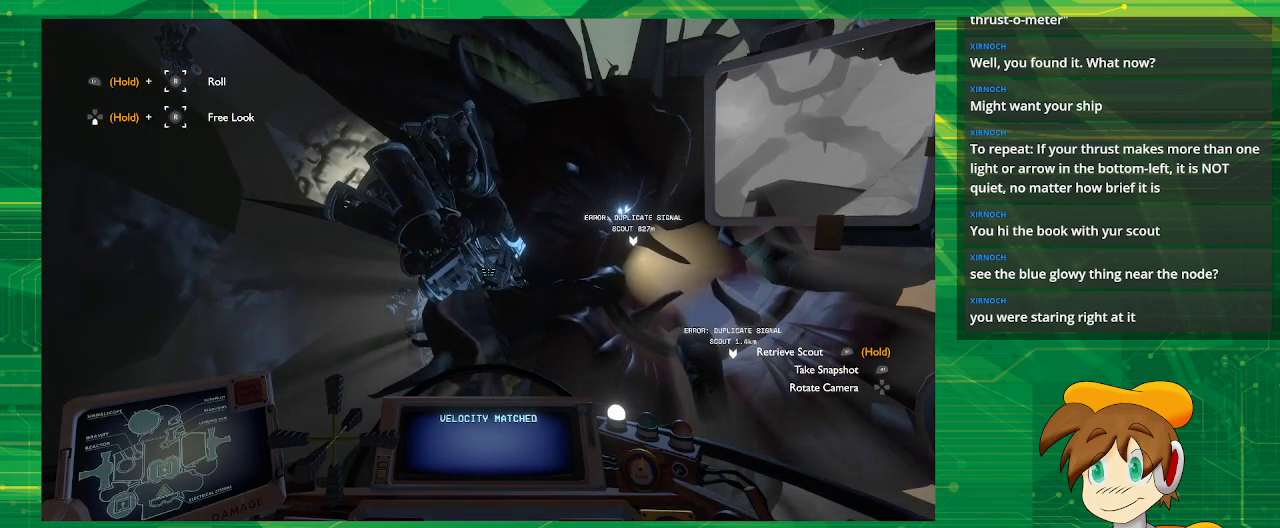
{"buttons": [], "left_stick": "center", "right_stick": "center", "events": []}
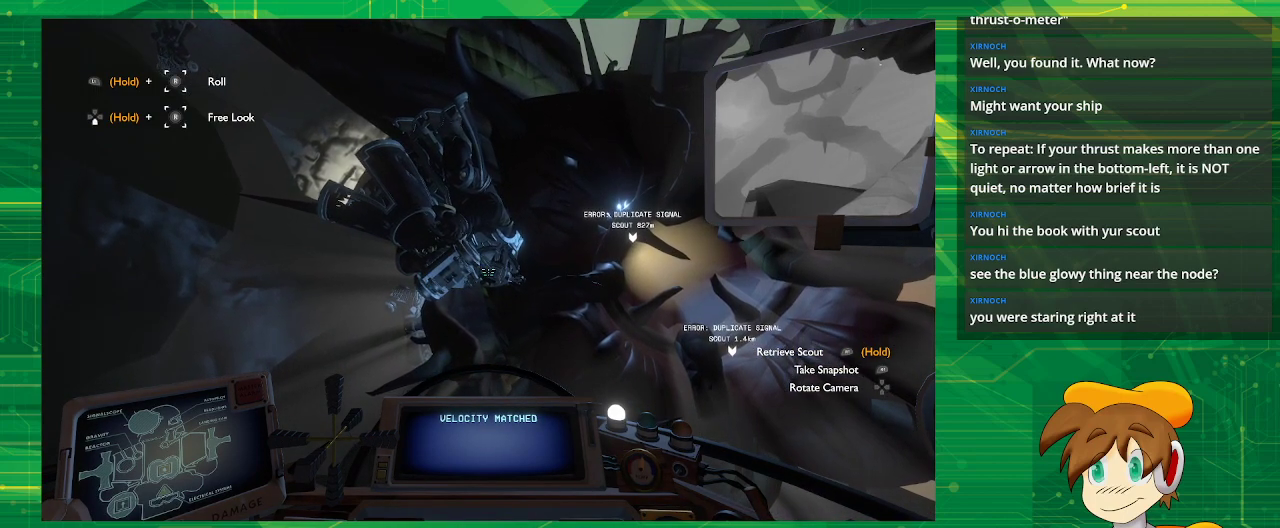
{"buttons": [], "left_stick": "center", "right_stick": "center", "events": []}
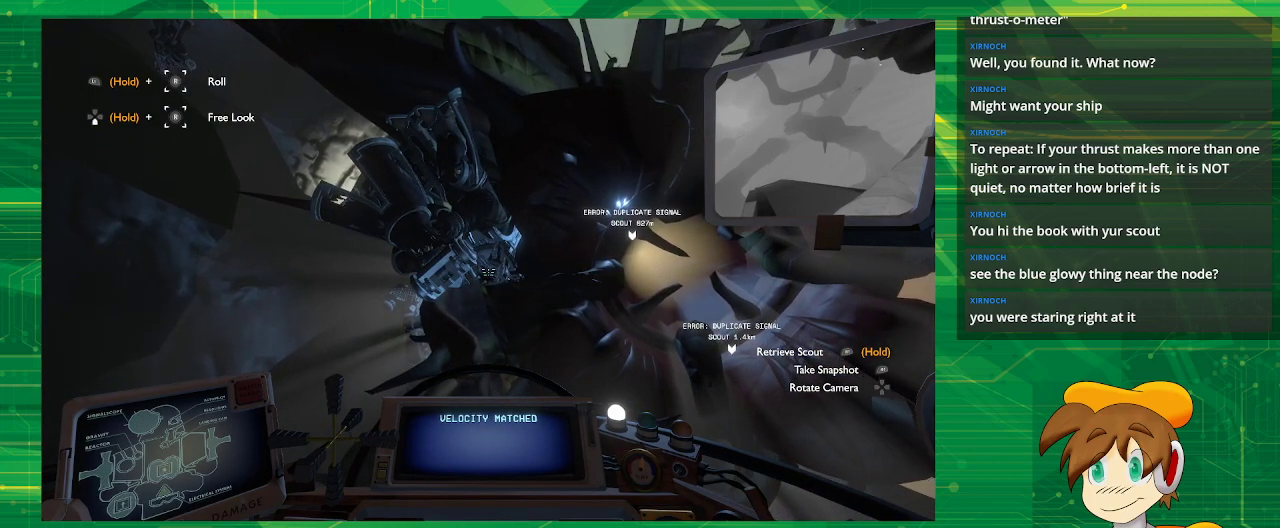
{"buttons": [], "left_stick": "center", "right_stick": "center", "events": []}
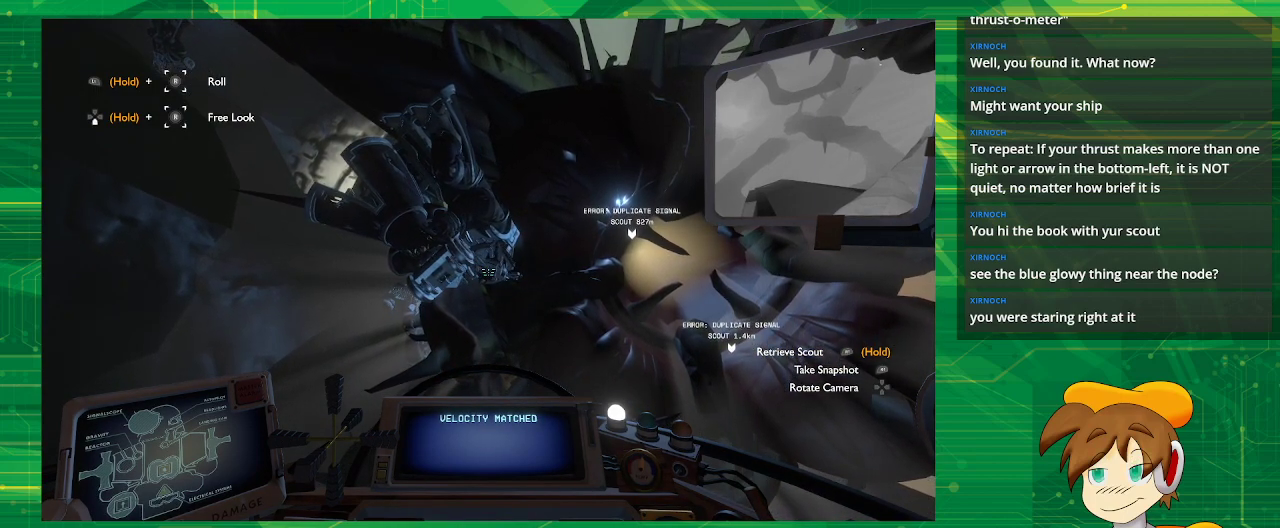
{"buttons": [], "left_stick": "center", "right_stick": "center", "events": []}
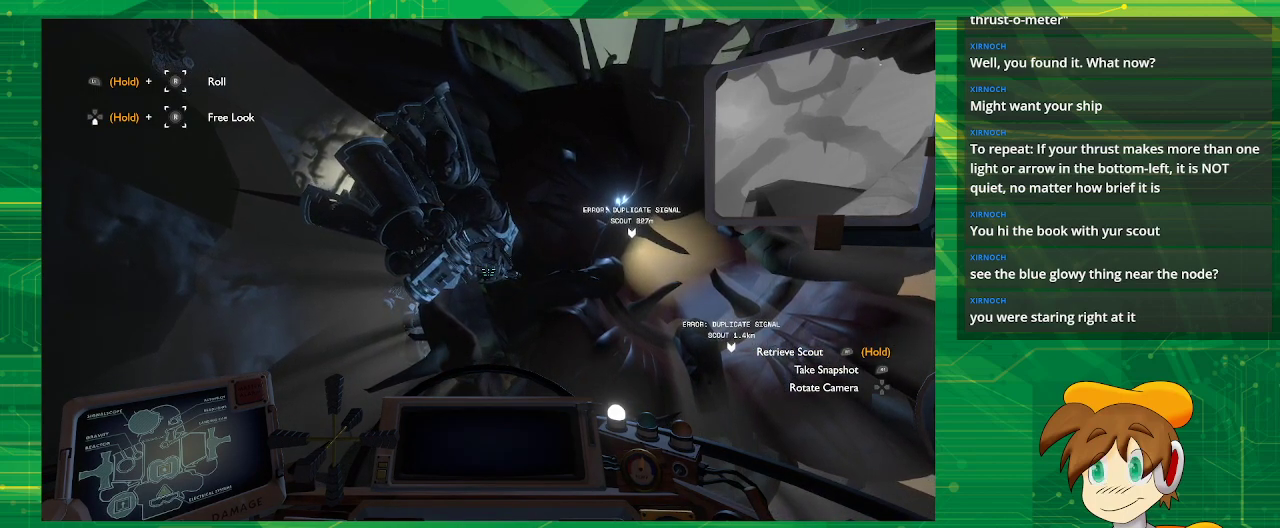
{"buttons": [], "left_stick": "center", "right_stick": "center", "events": []}
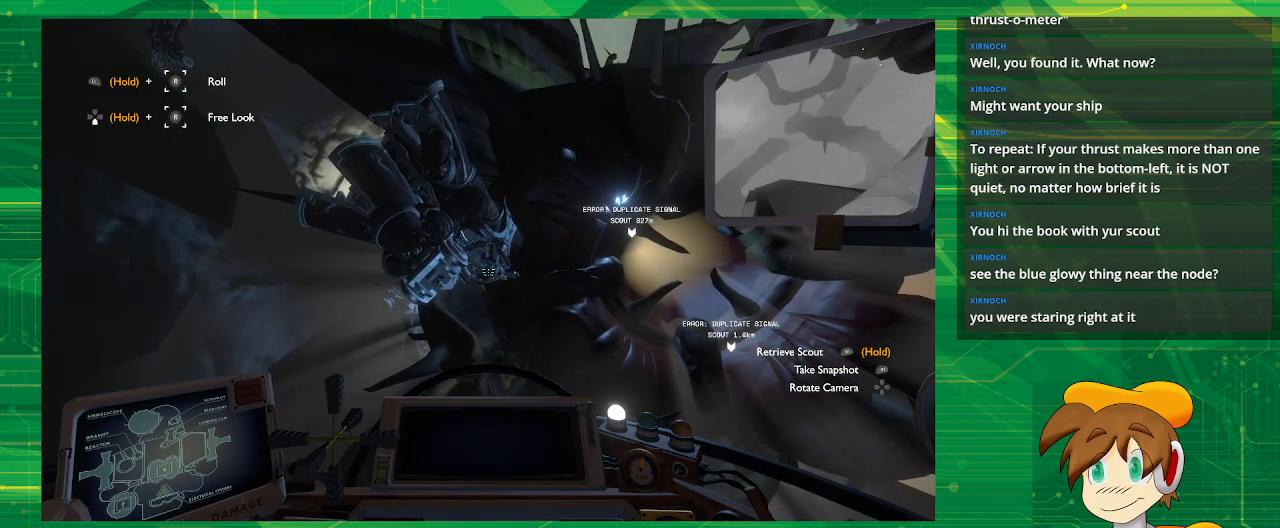
{"buttons": [], "left_stick": "center", "right_stick": "center", "events": []}
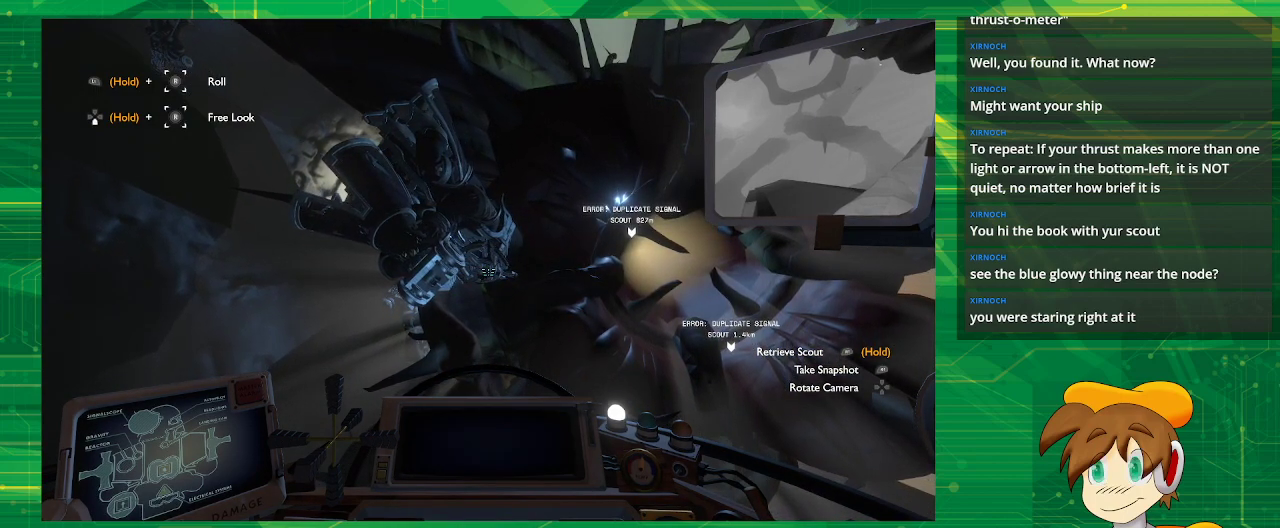
{"buttons": [], "left_stick": "center", "right_stick": "center", "events": []}
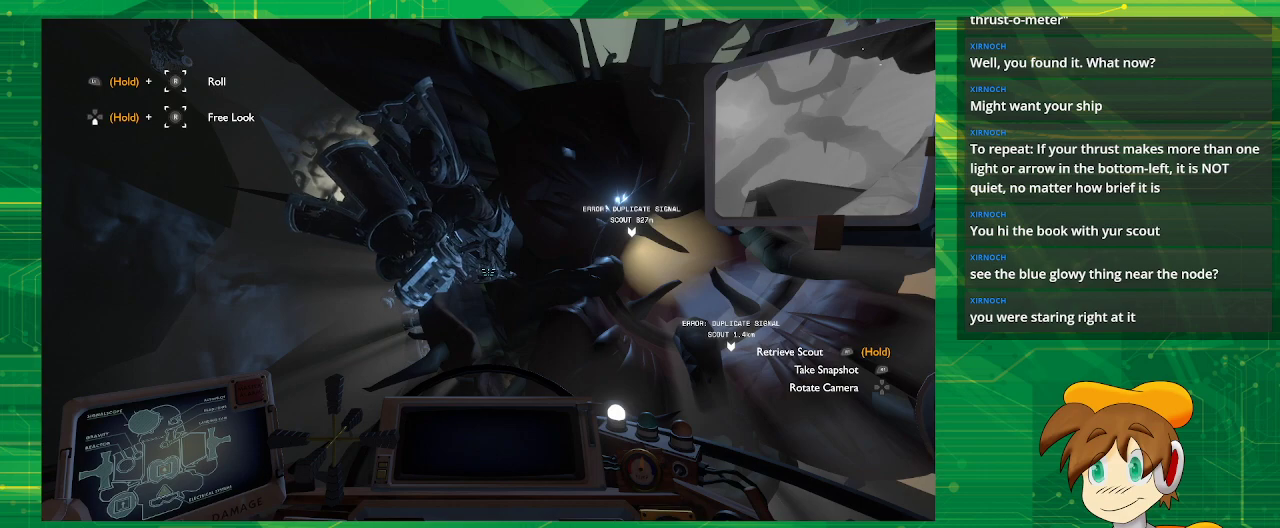
{"buttons": [], "left_stick": "center", "right_stick": "center", "events": []}
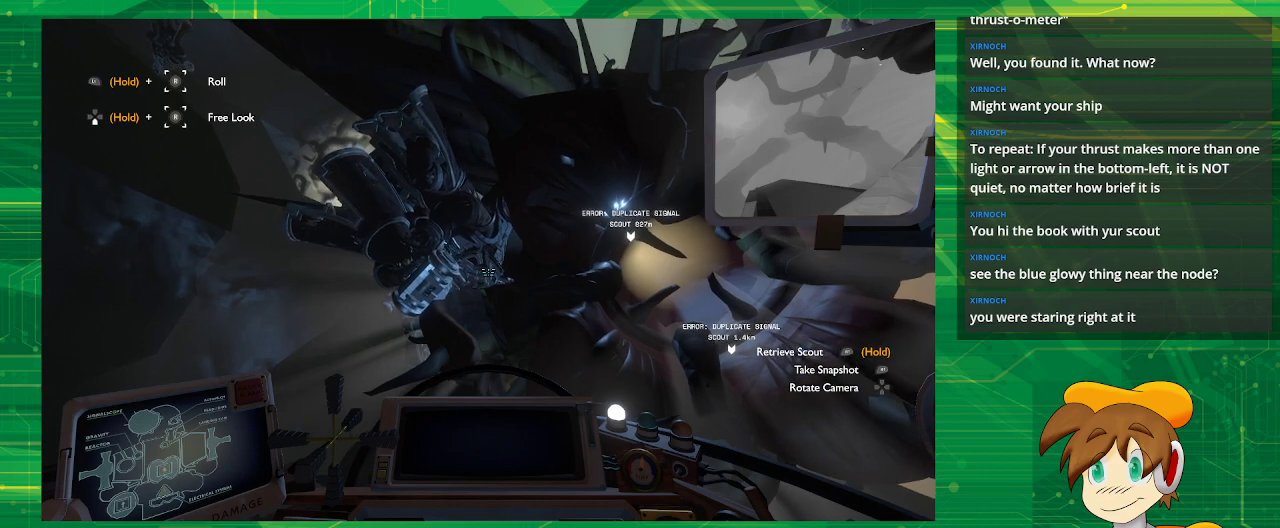
{"buttons": [], "left_stick": "right", "right_stick": "center", "events": [[350, "left_stick", "right"]]}
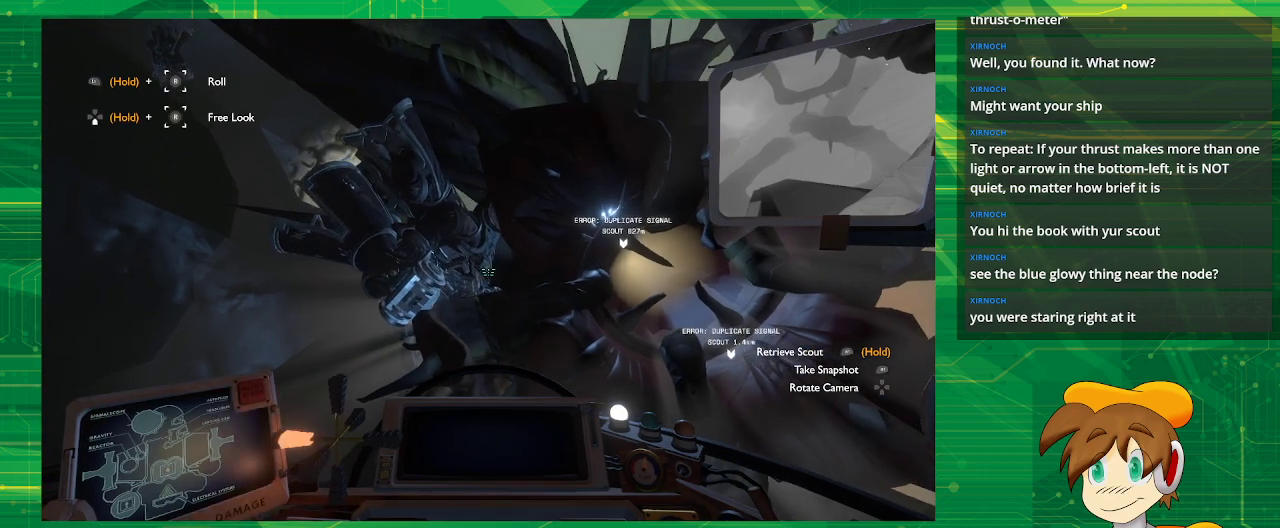
{"buttons": [], "left_stick": "center", "right_stick": "center", "events": [[67, "left_stick", "center"]]}
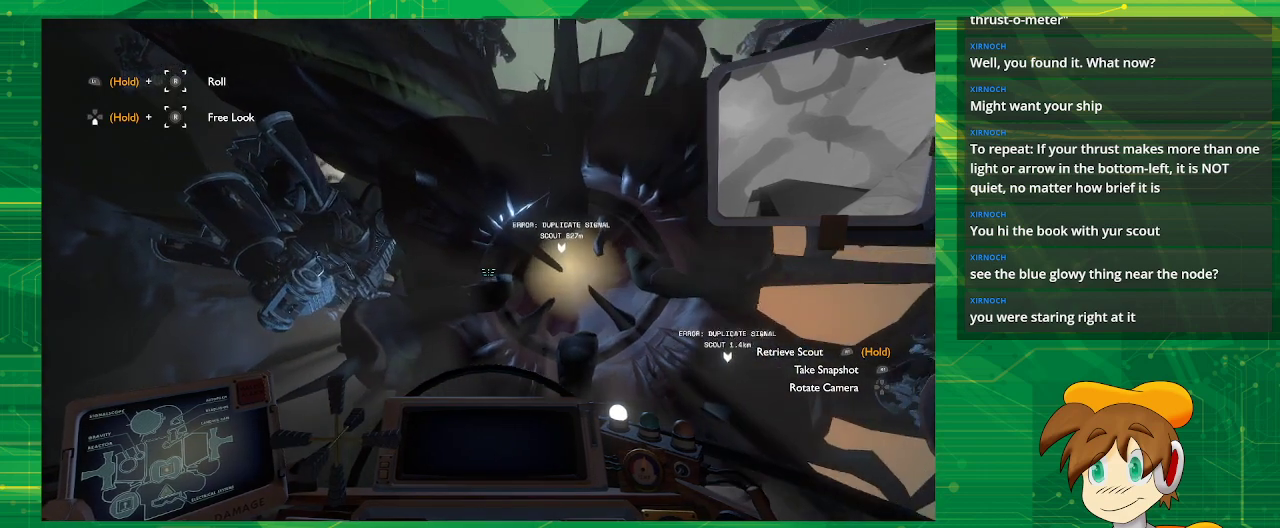
{"buttons": ["CROSS"], "left_stick": "center", "right_stick": "center", "events": [[117, "left_stick", "left"], [267, "CROSS", "down"], [300, "left_stick", "center"]]}